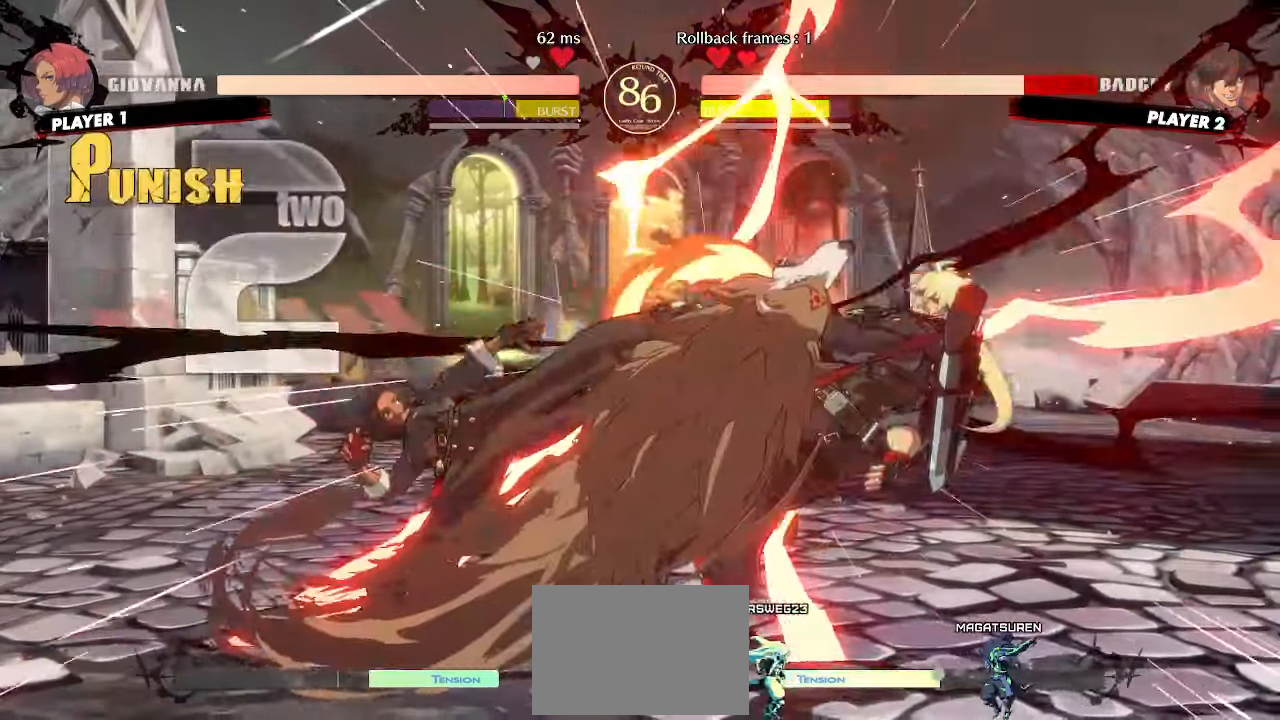
Gameplay with a controller (arcade stick); each line is a JSON object with the inputs held at the frame after it. "events" lists button and stick changes between this image and that frame as [ms after this image, input, new state], when the widget could be followed in between. Not read: L3 R3 other_buttons.
{"buttons": ["DPAD_LEFT"], "events": [[417, "DPAD_RIGHT", "up"], [500, "DPAD_LEFT", "down"]]}
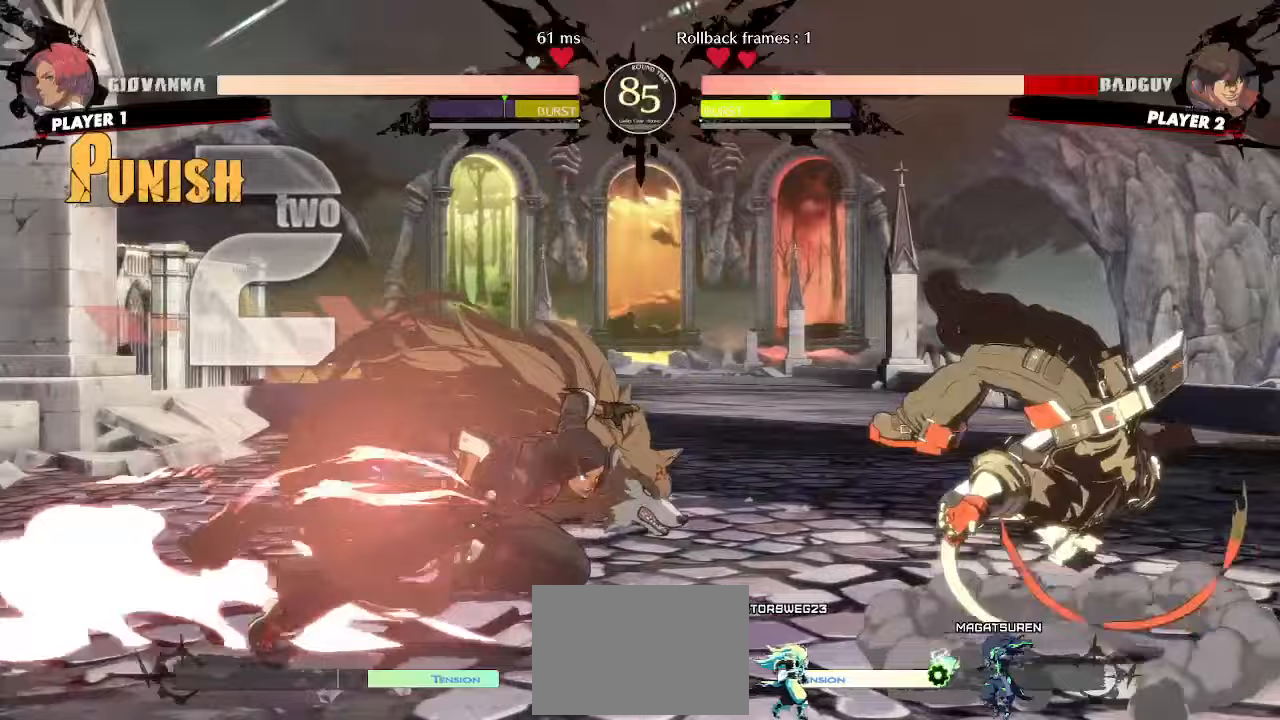
{"buttons": [], "events": [[250, "DPAD_LEFT", "up"], [300, "DPAD_DOWN", "down"], [350, "DPAD_LEFT", "down"], [383, "DPAD_DOWN", "up"], [450, "DPAD_LEFT", "up"]]}
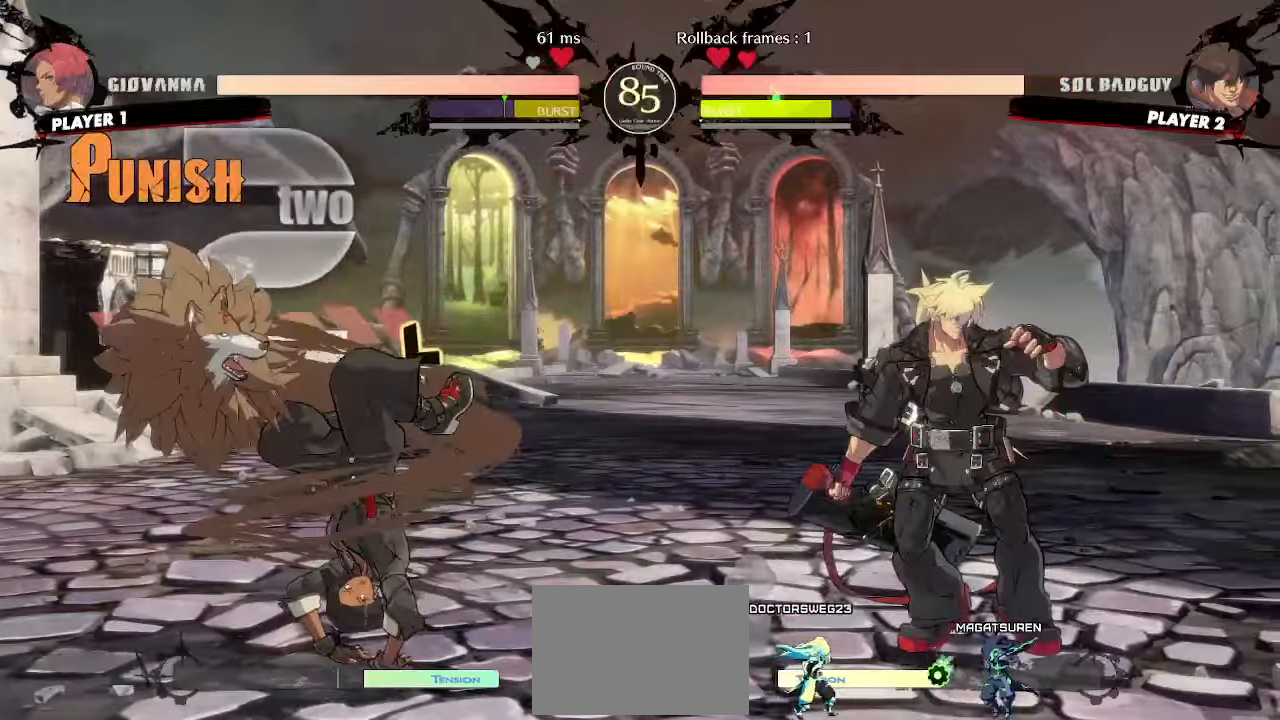
{"buttons": ["DPAD_DOWN"]}
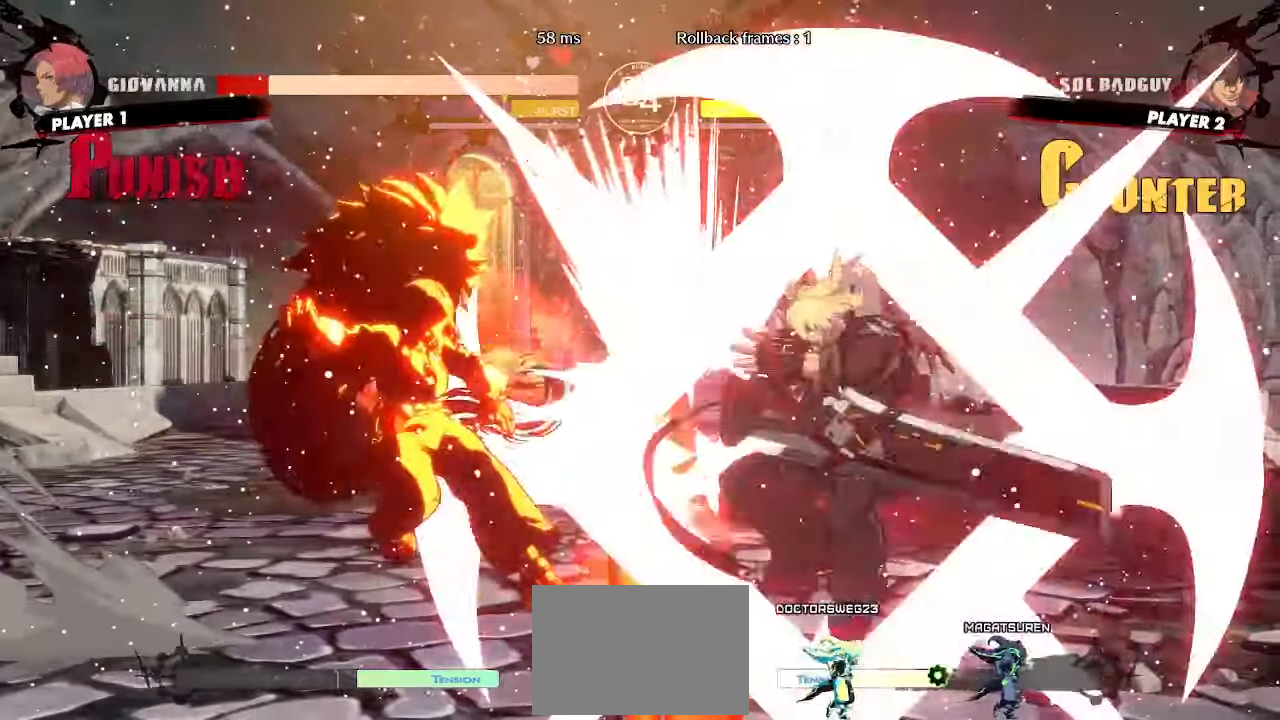
{"buttons": [], "events": [[17, "DPAD_DOWN", "up"]]}
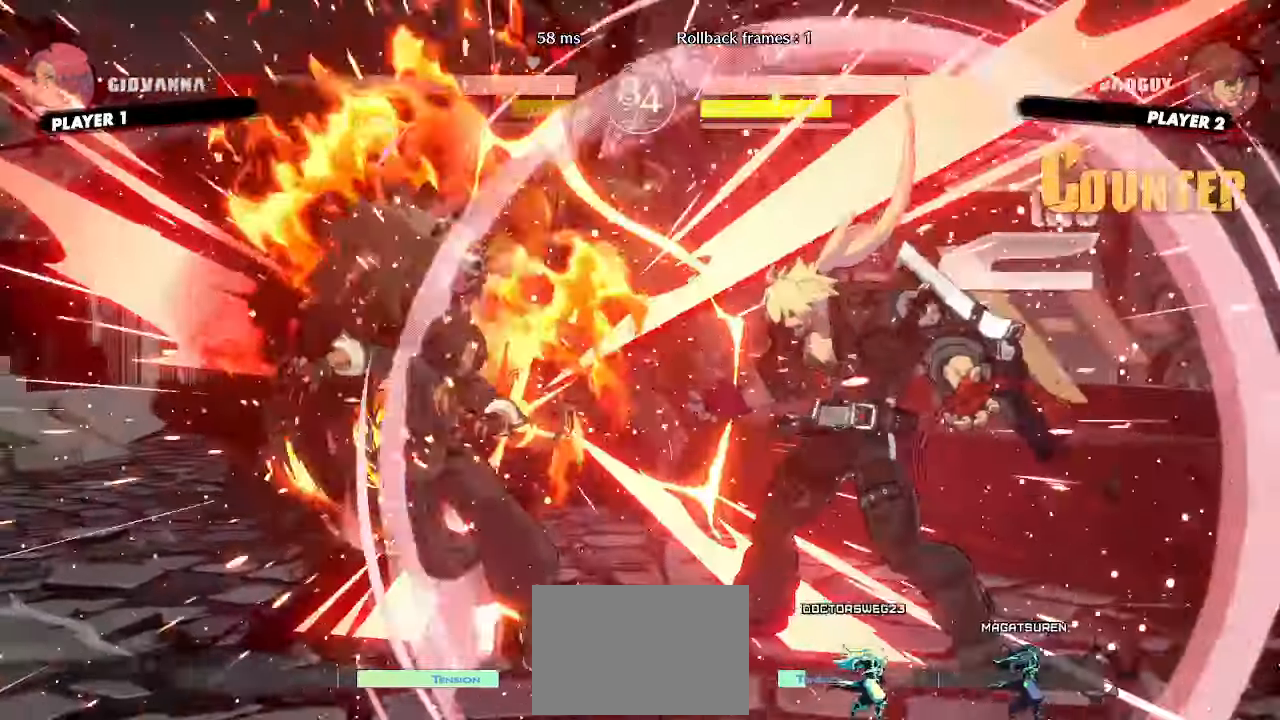
{"buttons": []}
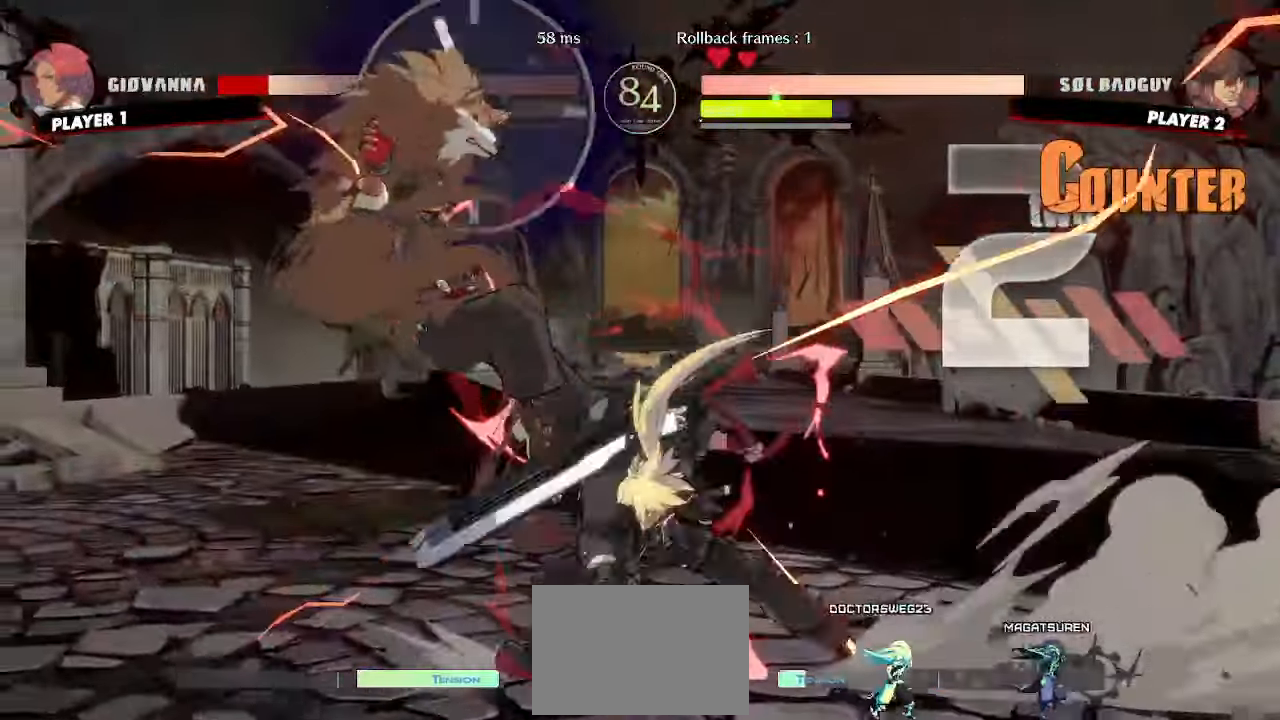
{"buttons": ["S"]}
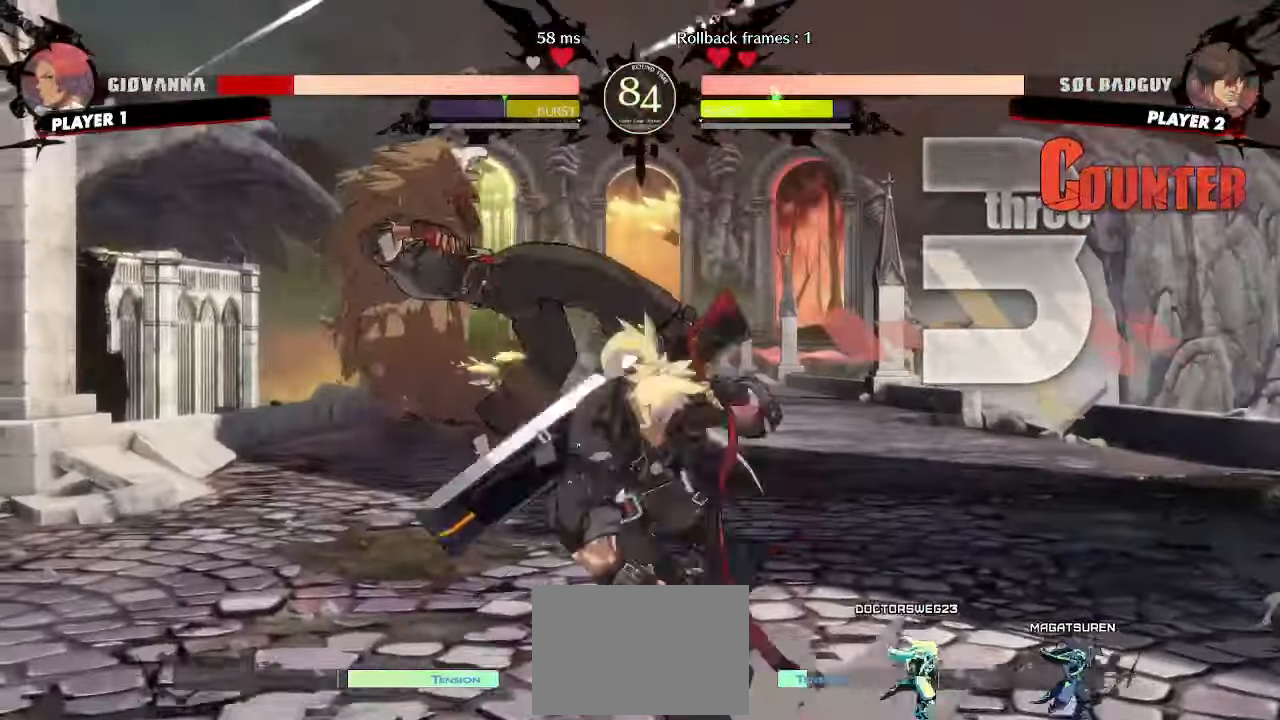
{"buttons": [], "events": [[17, "S", "up"], [233, "HS", "down"], [300, "HS", "up"]]}
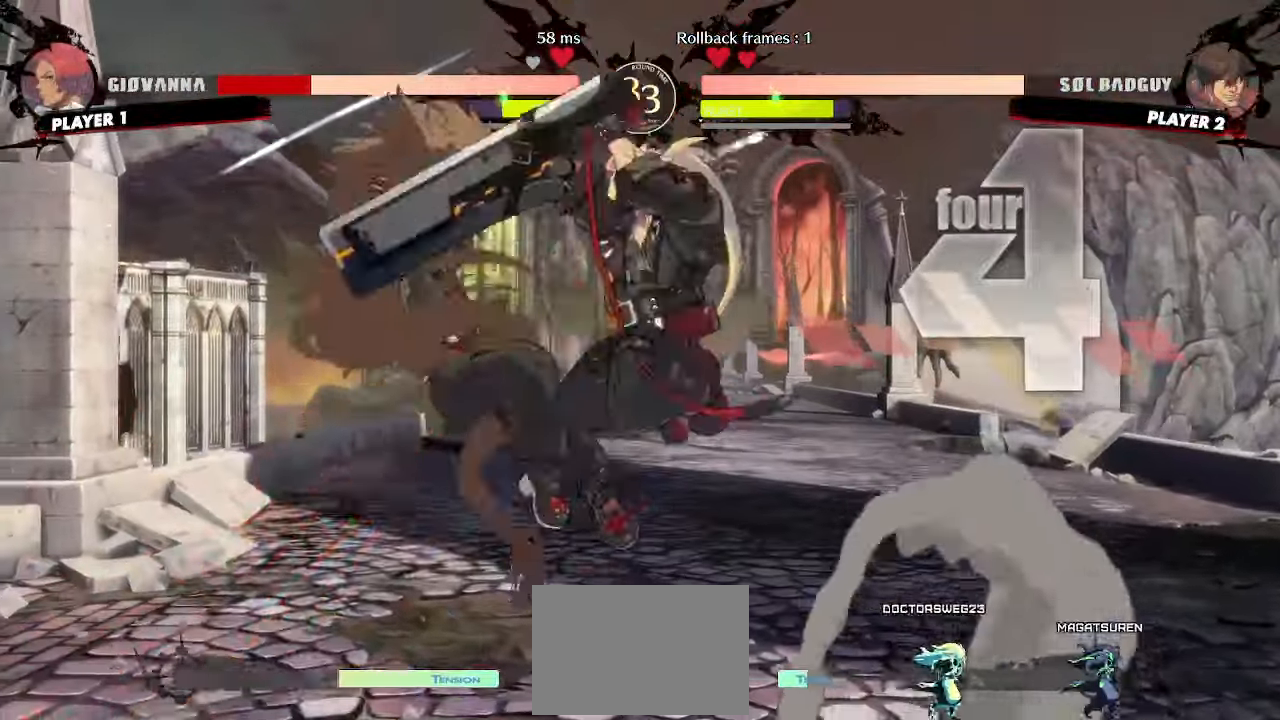
{"buttons": [], "events": [[100, "D", "down"], [150, "D", "up"]]}
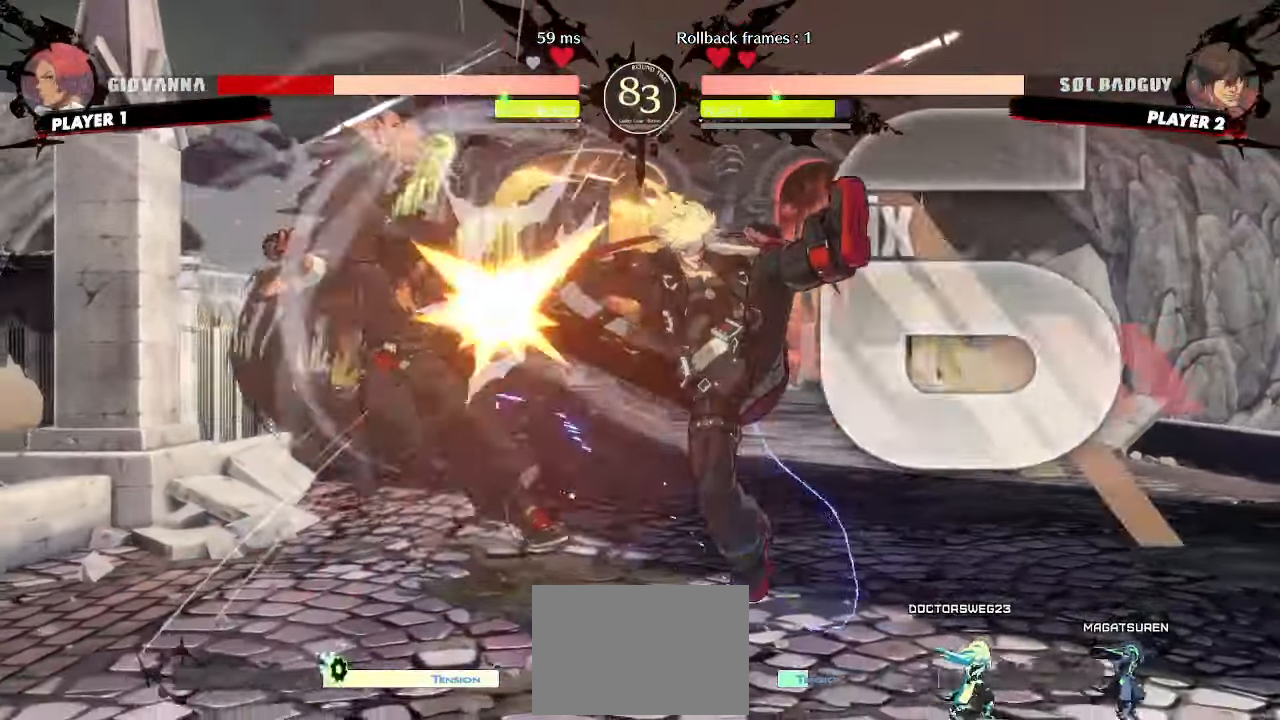
{"buttons": [], "events": []}
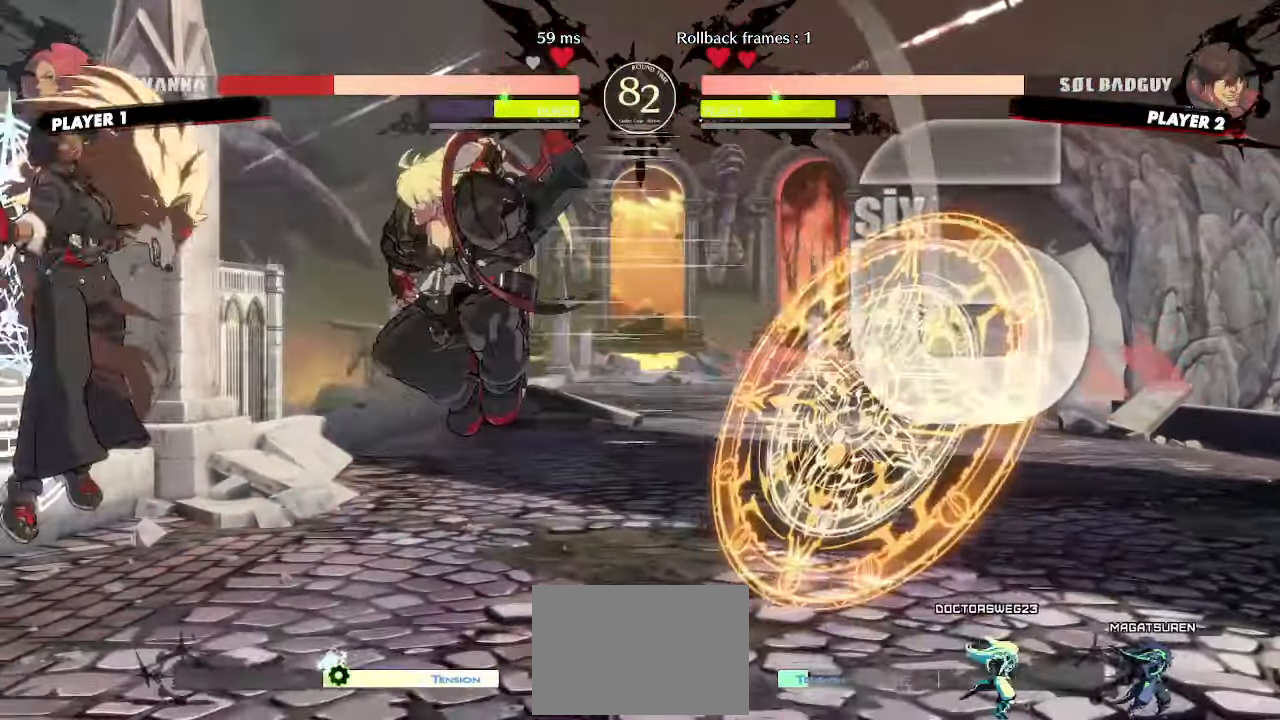
{"buttons": [], "events": []}
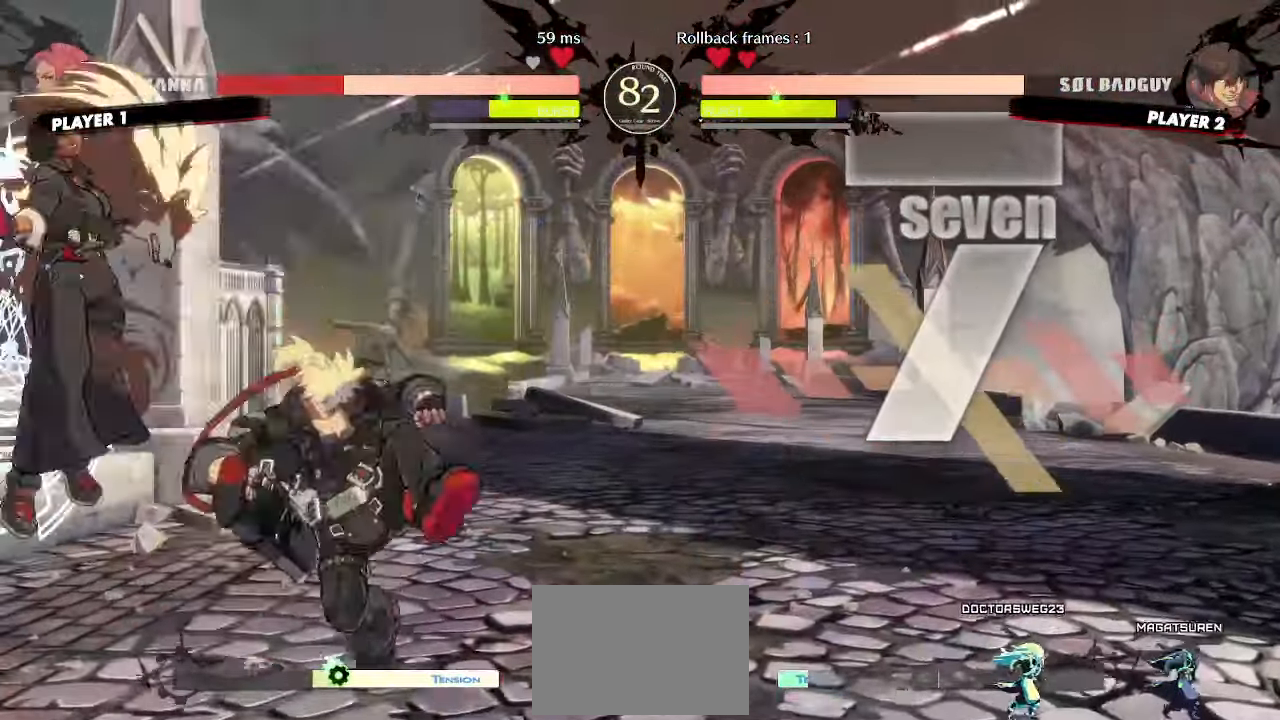
{"buttons": ["DPAD_LEFT"], "events": [[283, "DPAD_LEFT", "down"]]}
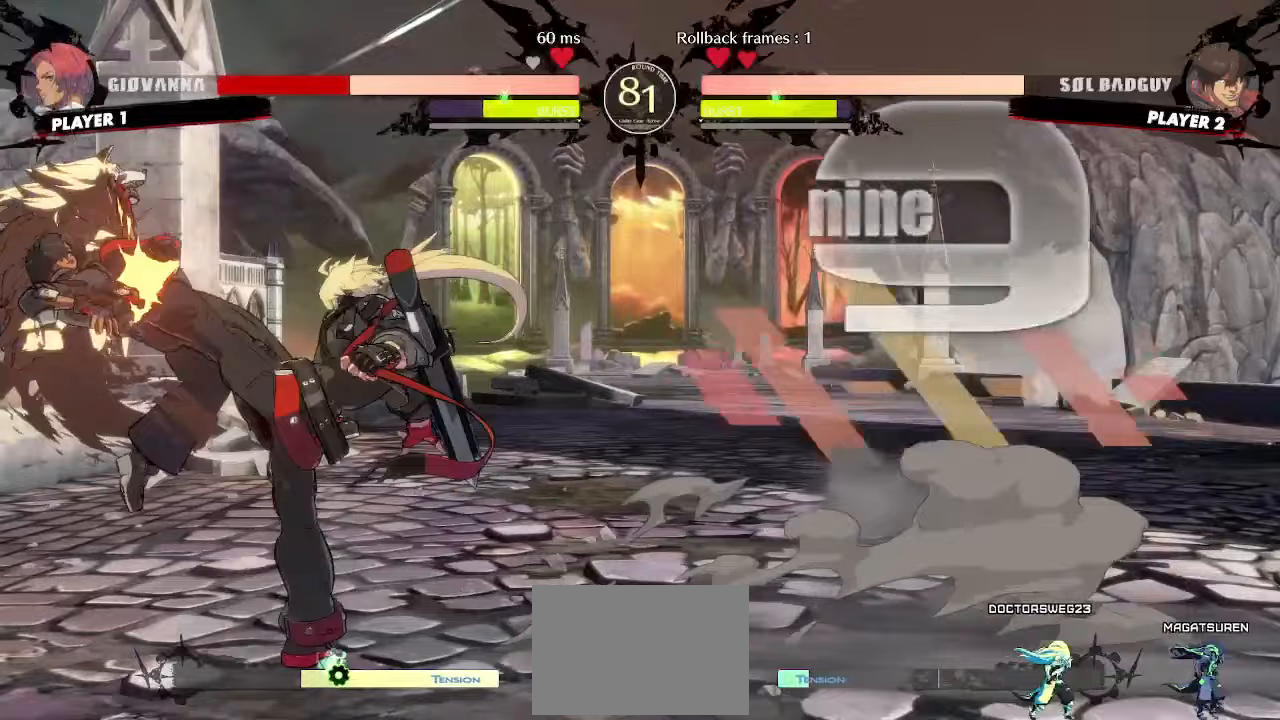
{"buttons": ["DPAD_DOWN"], "events": [[283, "DPAD_LEFT", "up"], [450, "DPAD_DOWN", "down"]]}
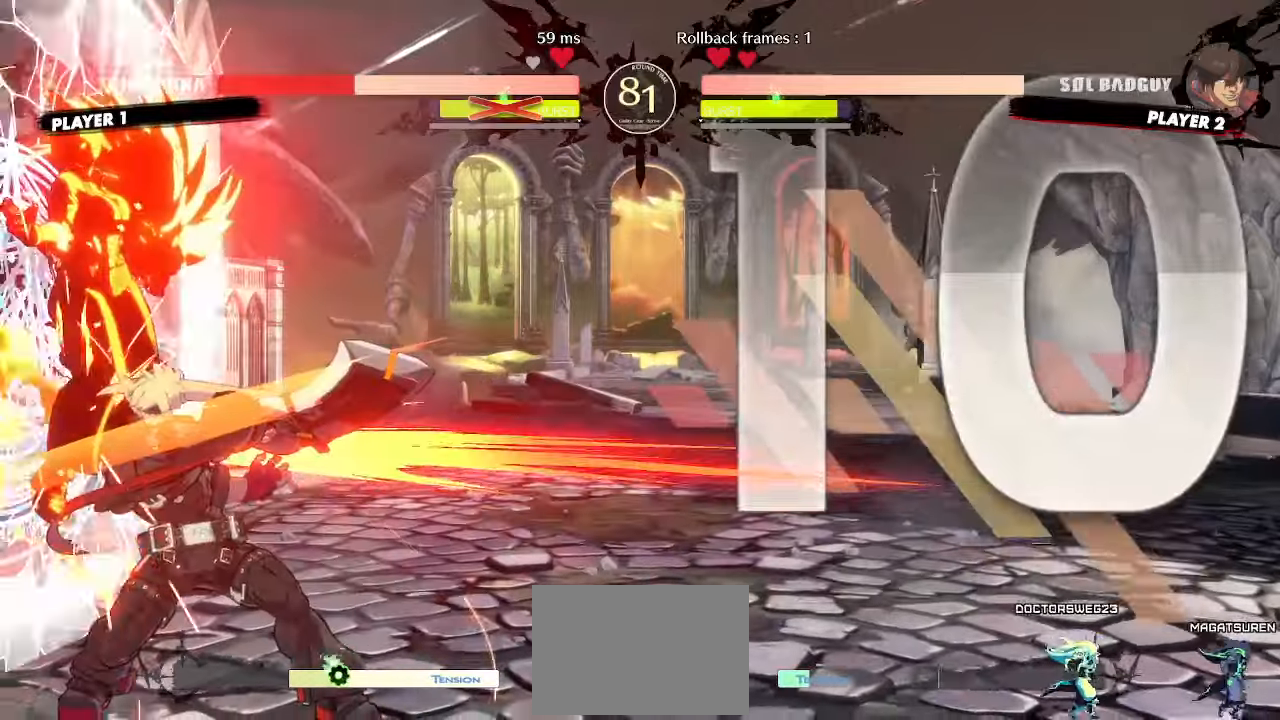
{"buttons": [], "events": [[17, "DPAD_RIGHT", "down"], [50, "DPAD_DOWN", "up"], [117, "DPAD_RIGHT", "up"]]}
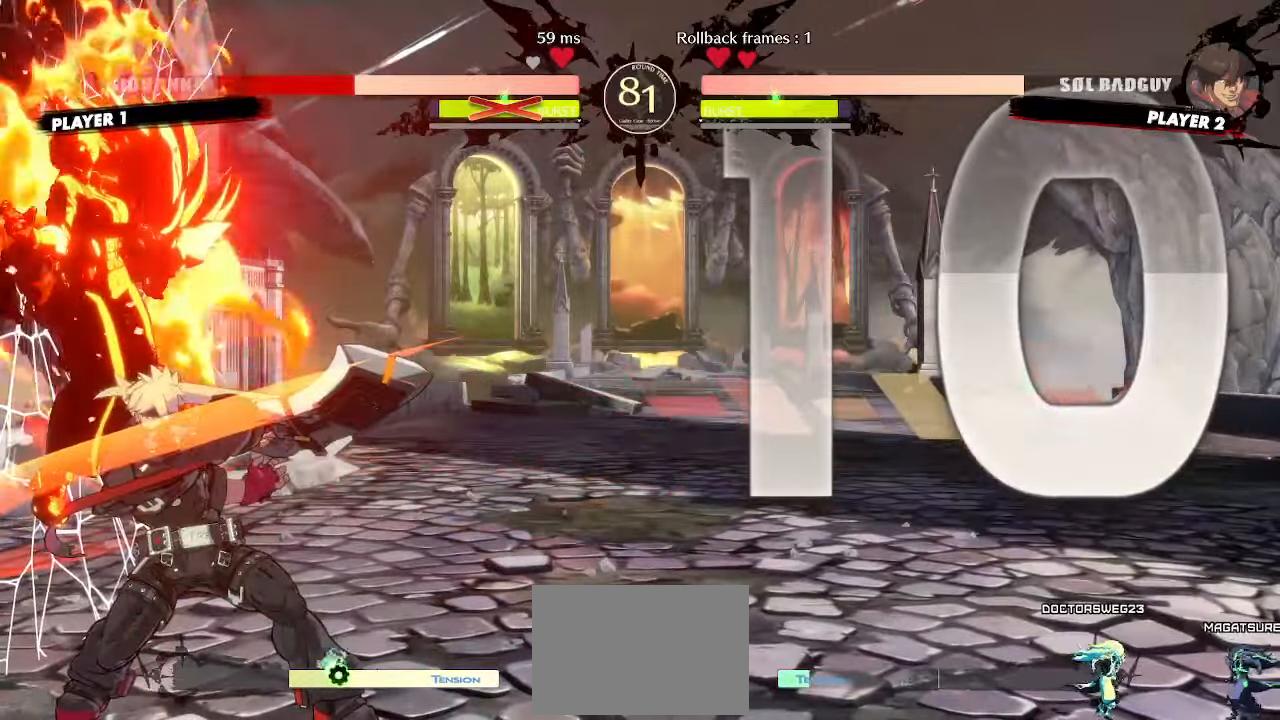
{"buttons": ["DPAD_LEFT"], "events": [[450, "DPAD_DOWN", "down"], [467, "DPAD_LEFT", "down"], [500, "DPAD_DOWN", "up"]]}
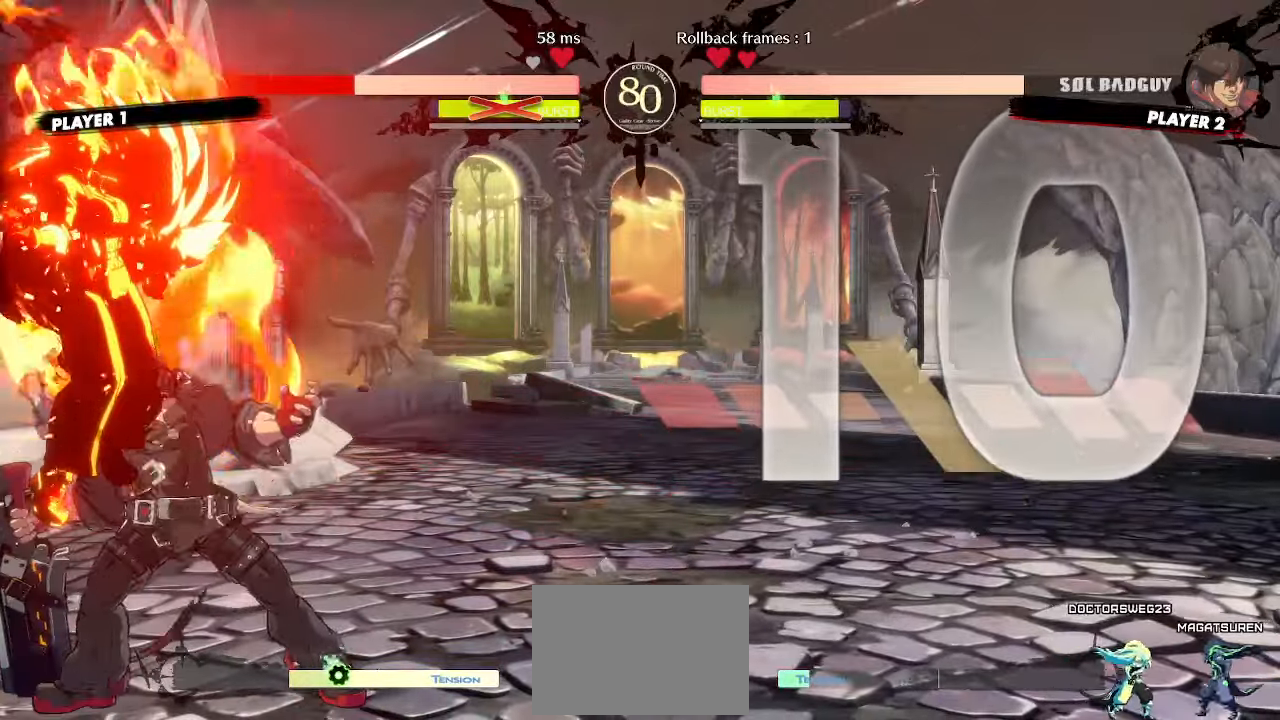
{"buttons": [], "events": [[50, "DPAD_LEFT", "up"]]}
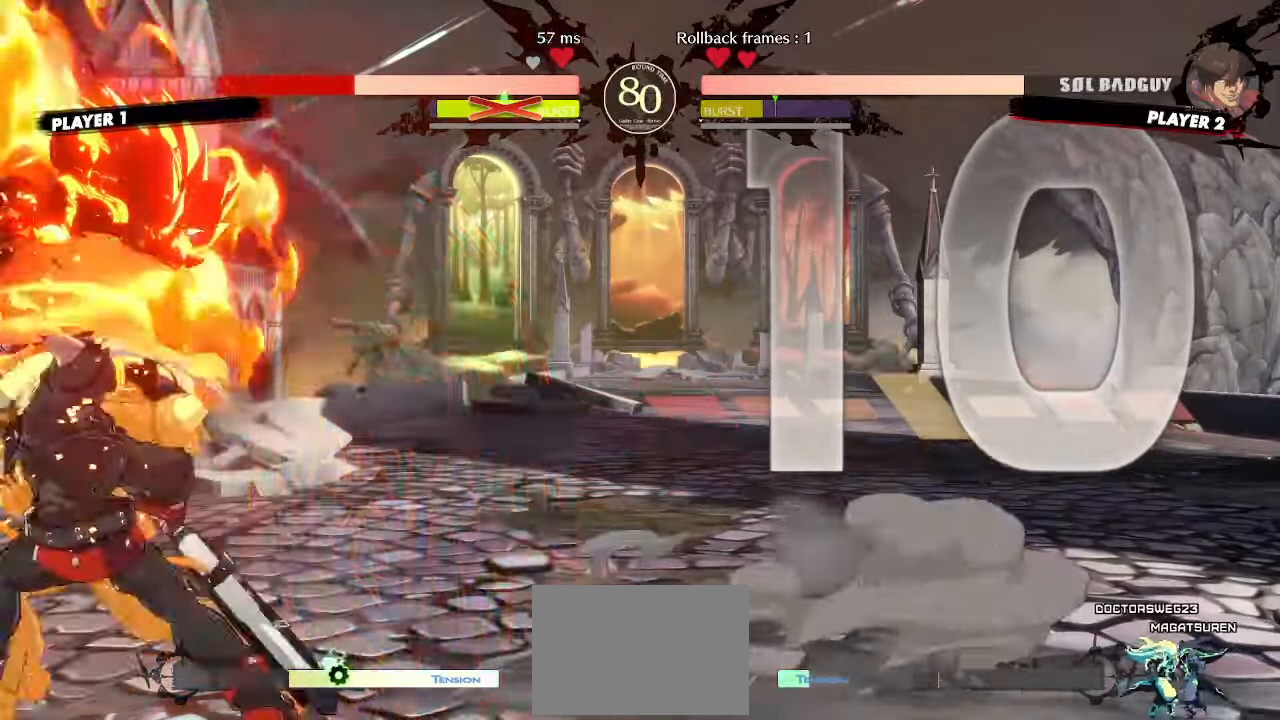
{"buttons": ["D"], "events": [[367, "D", "down"], [417, "D", "up"], [467, "D", "down"]]}
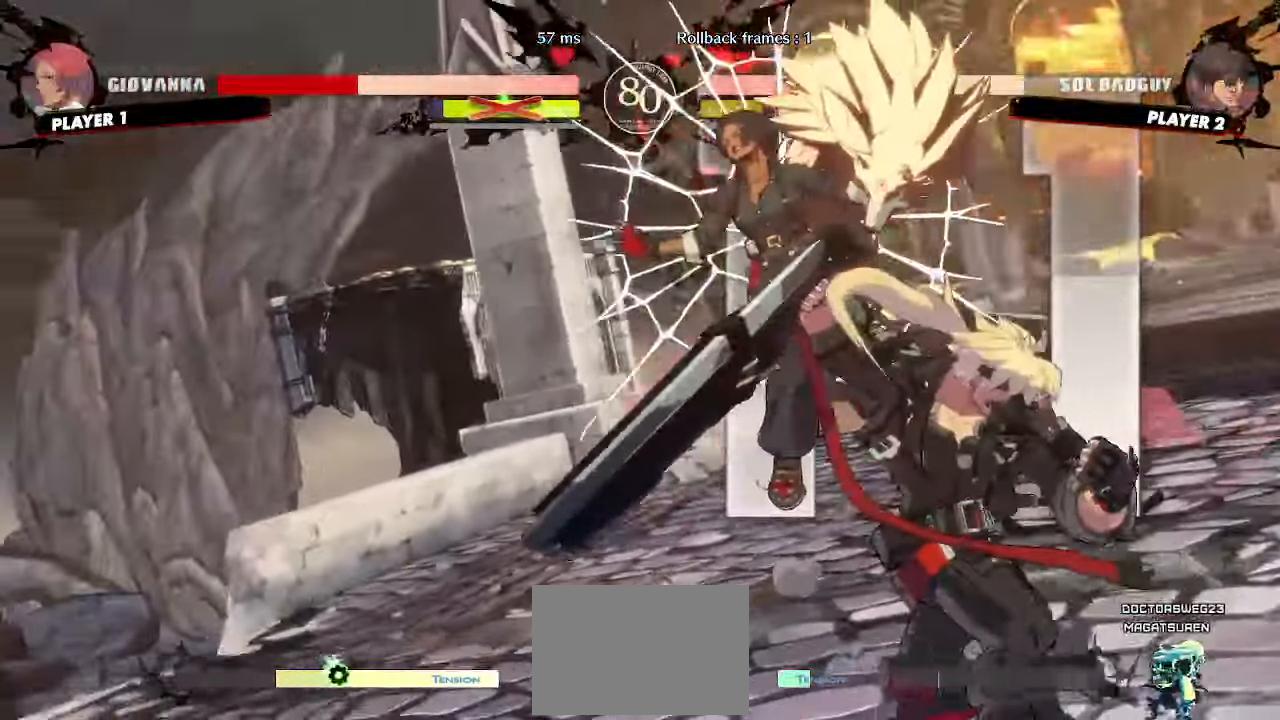
{"buttons": [], "events": [[17, "D", "up"], [167, "D", "down"], [333, "D", "up"]]}
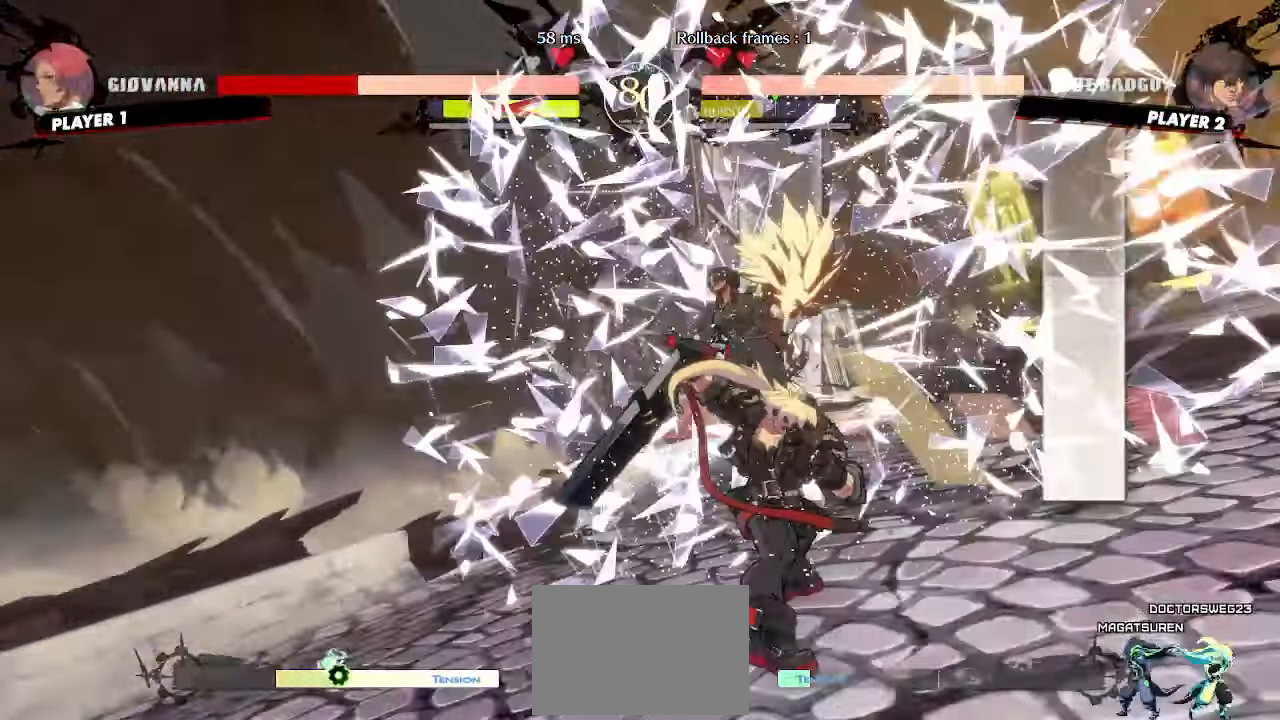
{"buttons": []}
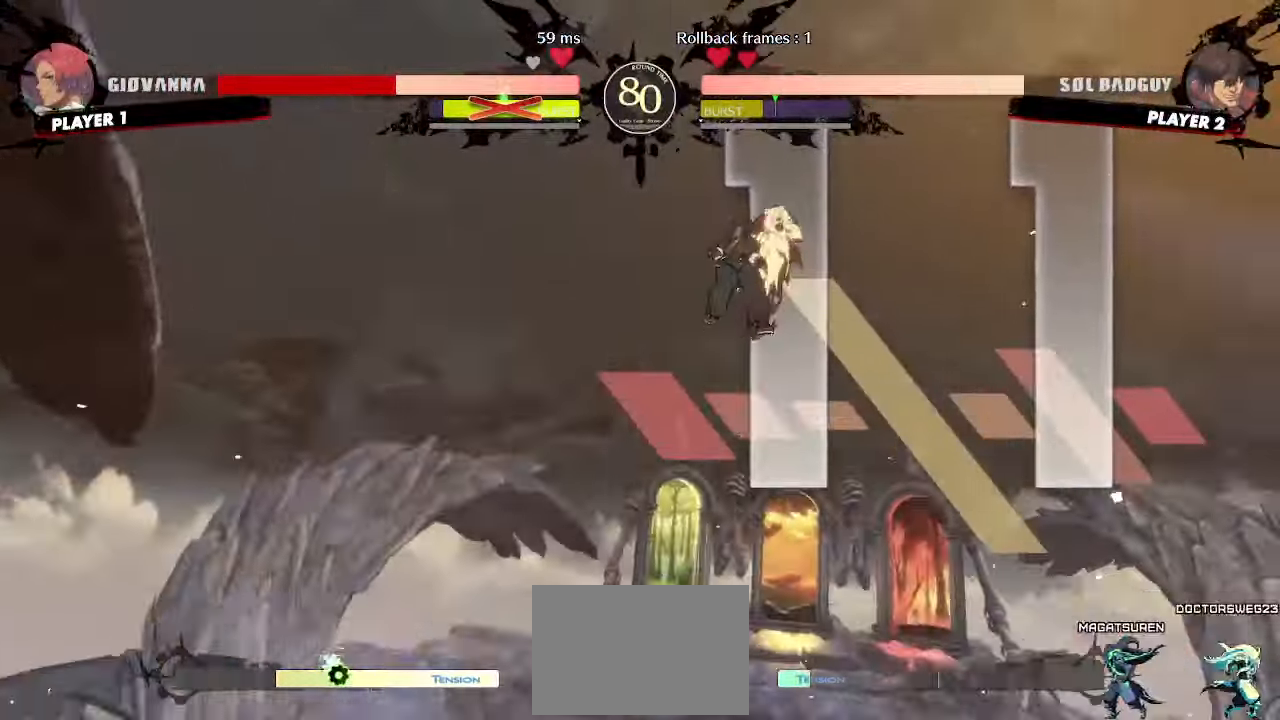
{"buttons": [], "events": []}
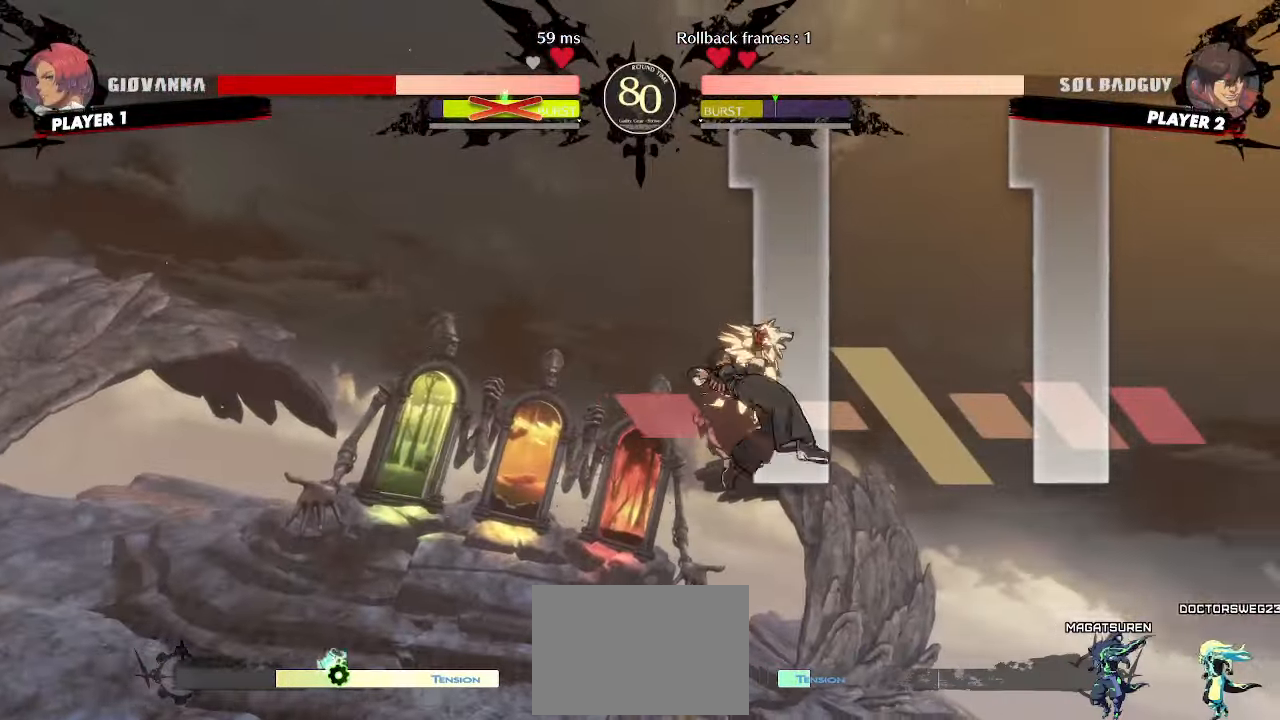
{"buttons": ["DPAD_UP", "DPAD_LEFT"], "events": [[150, "DPAD_UP", "down"], [167, "DPAD_LEFT", "down"]]}
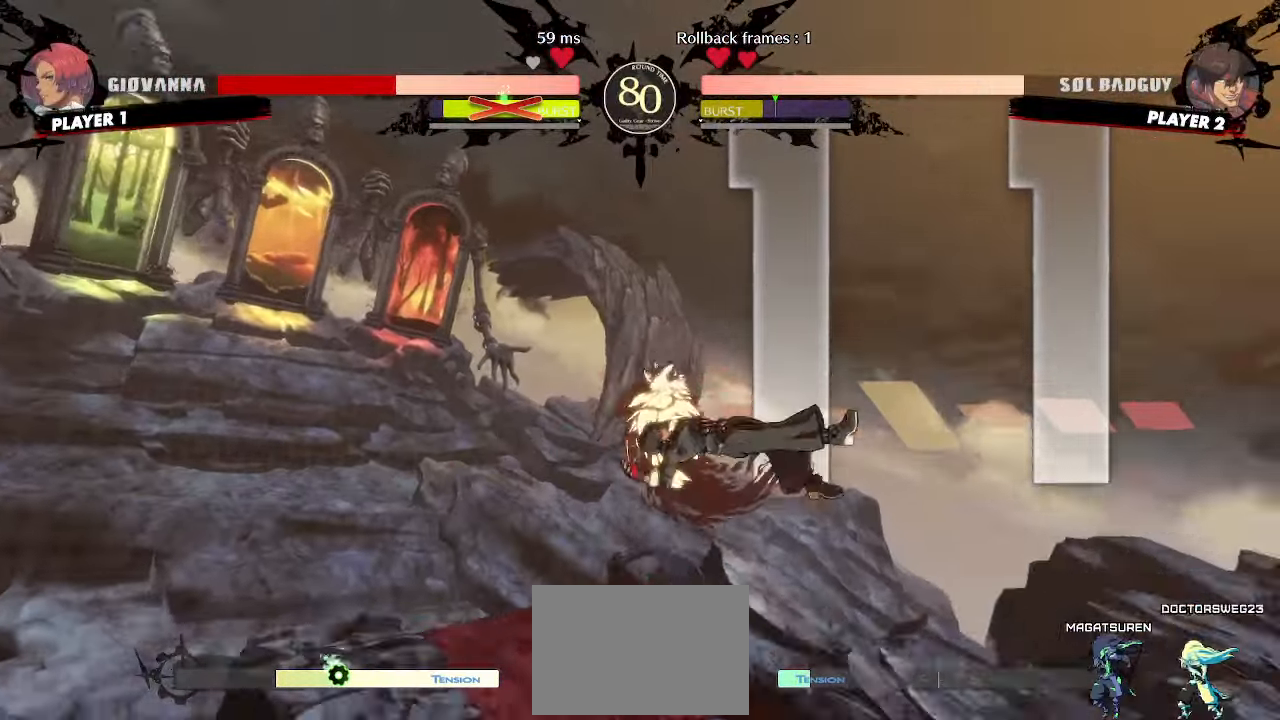
{"buttons": ["DPAD_UP", "DPAD_LEFT"], "events": []}
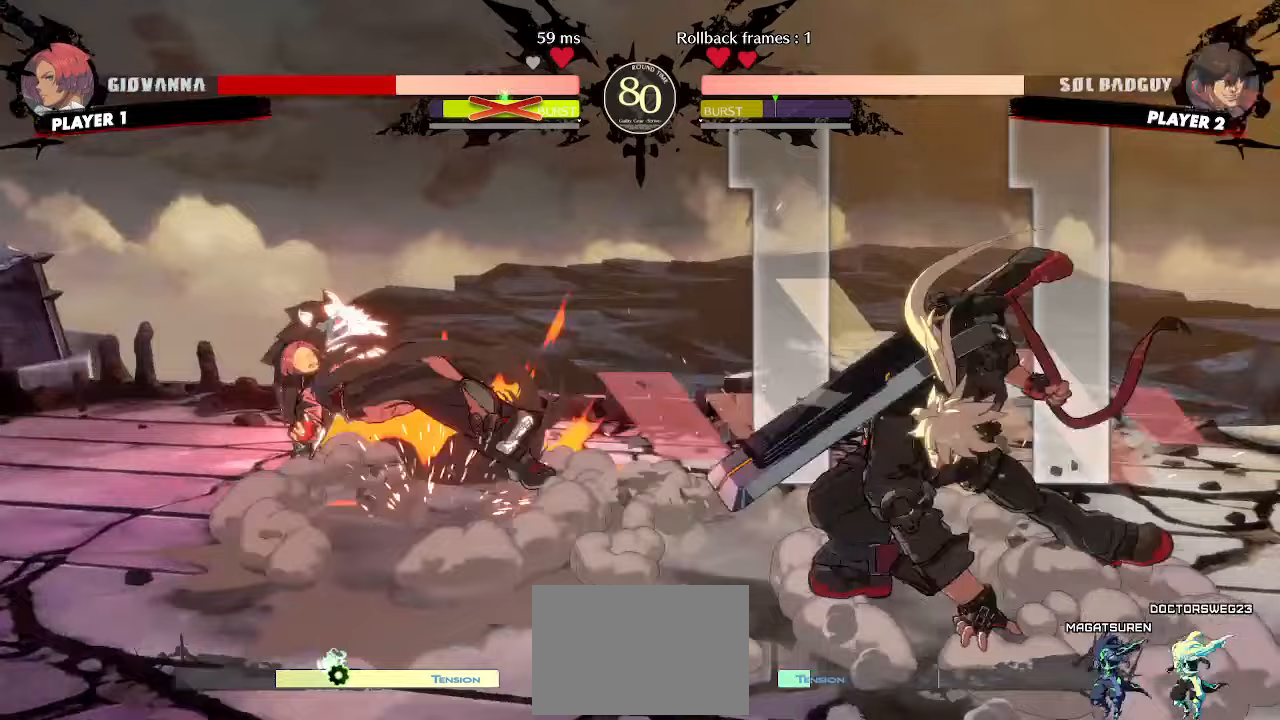
{"buttons": ["DPAD_UP", "DPAD_LEFT"], "events": []}
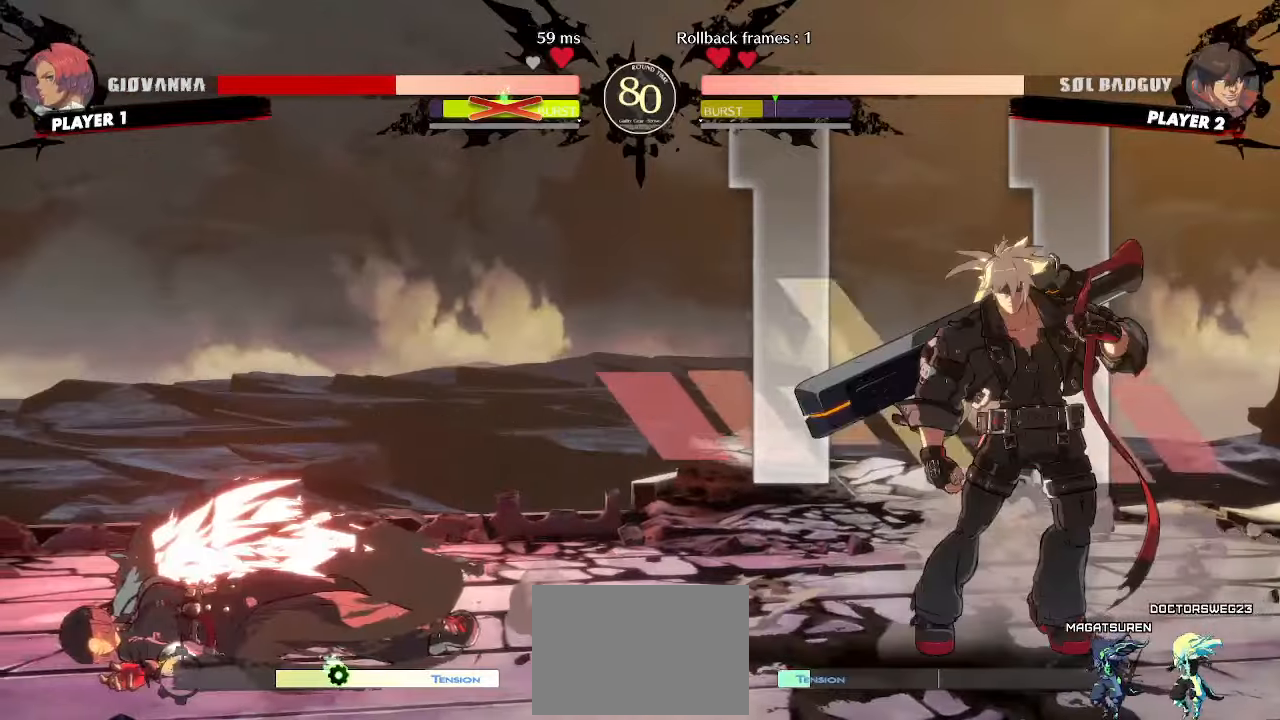
{"buttons": ["DPAD_RIGHT"], "events": [[183, "DPAD_LEFT", "up"], [217, "DPAD_UP", "up"], [400, "HS", "down"], [450, "HS", "up"], [500, "DPAD_RIGHT", "down"]]}
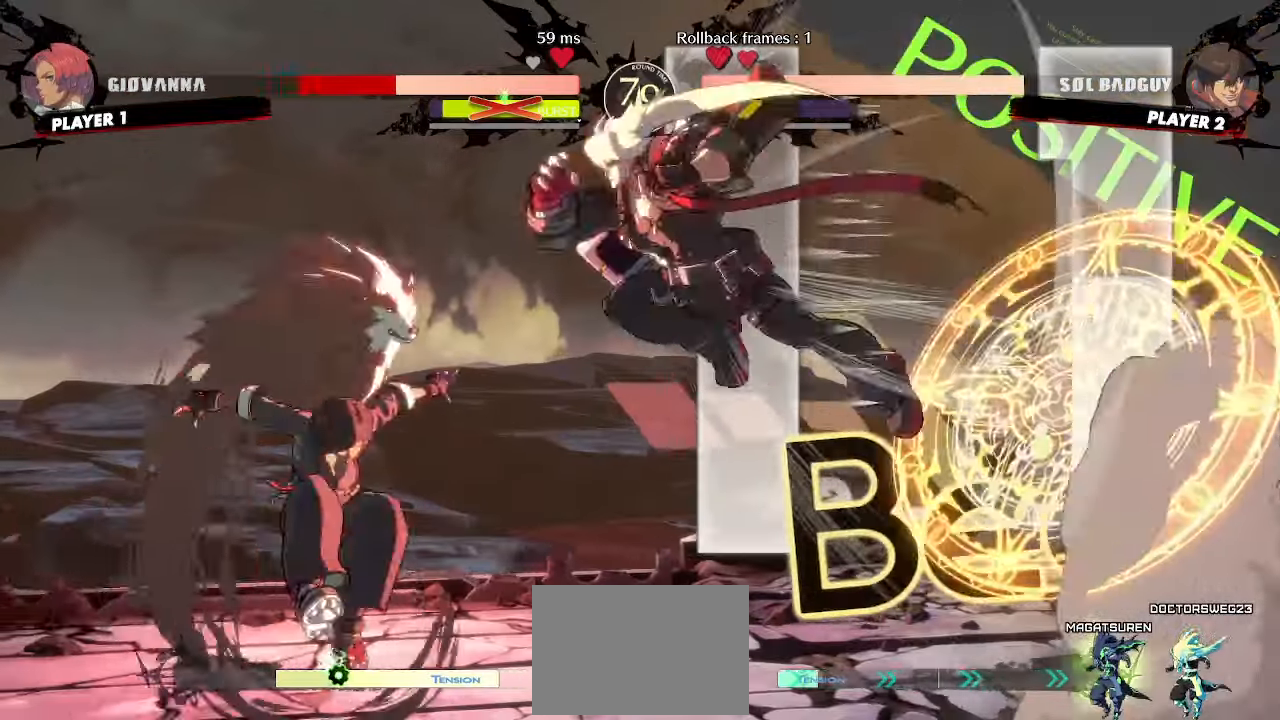
{"buttons": ["DPAD_RIGHT"], "events": []}
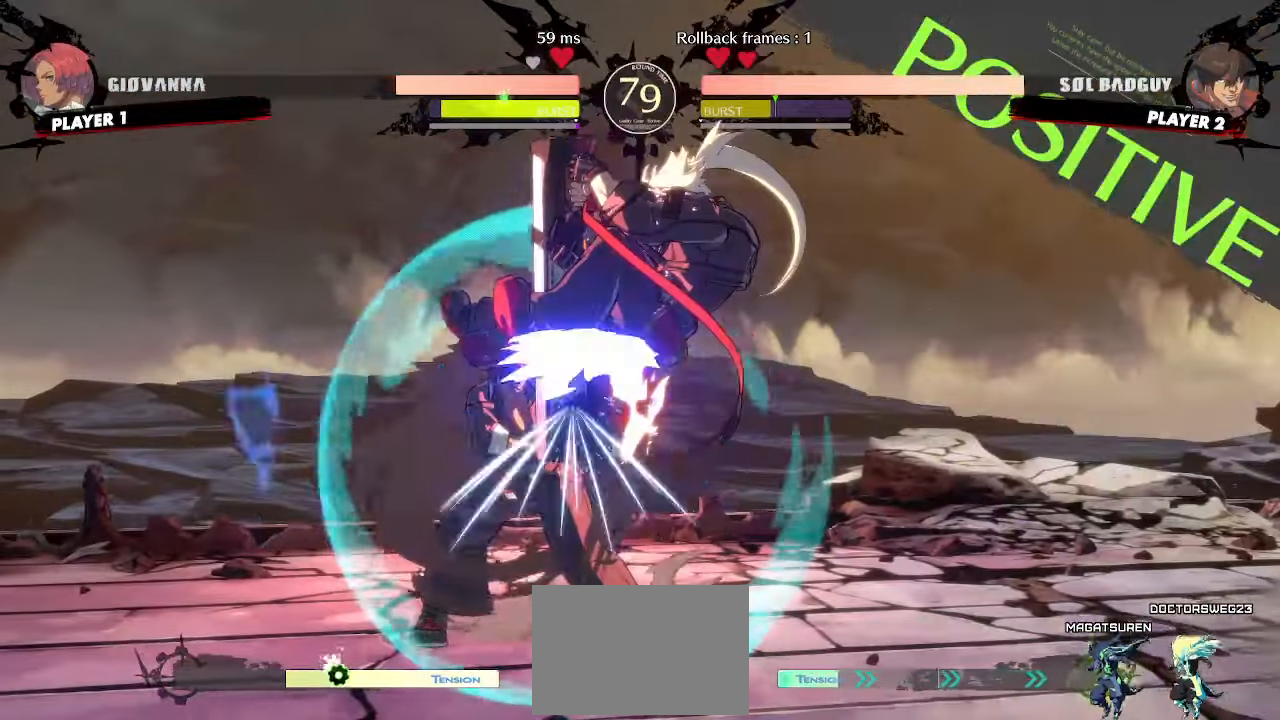
{"buttons": [], "events": [[250, "DPAD_RIGHT", "up"], [333, "S", "down"], [400, "S", "up"]]}
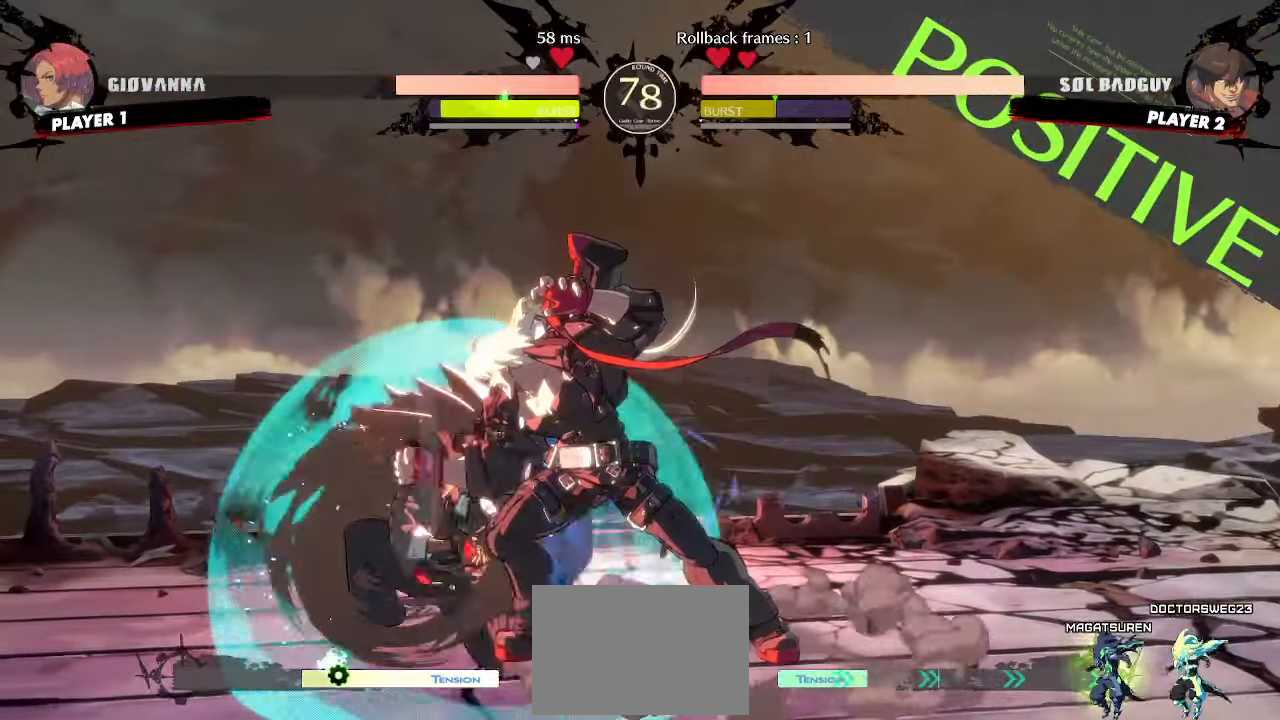
{"buttons": ["DPAD_RIGHT"], "events": [[50, "DPAD_LEFT", "down"], [67, "DPAD_UP", "down"], [300, "DPAD_LEFT", "up"], [300, "DPAD_RIGHT", "down"], [300, "DPAD_UP", "up"]]}
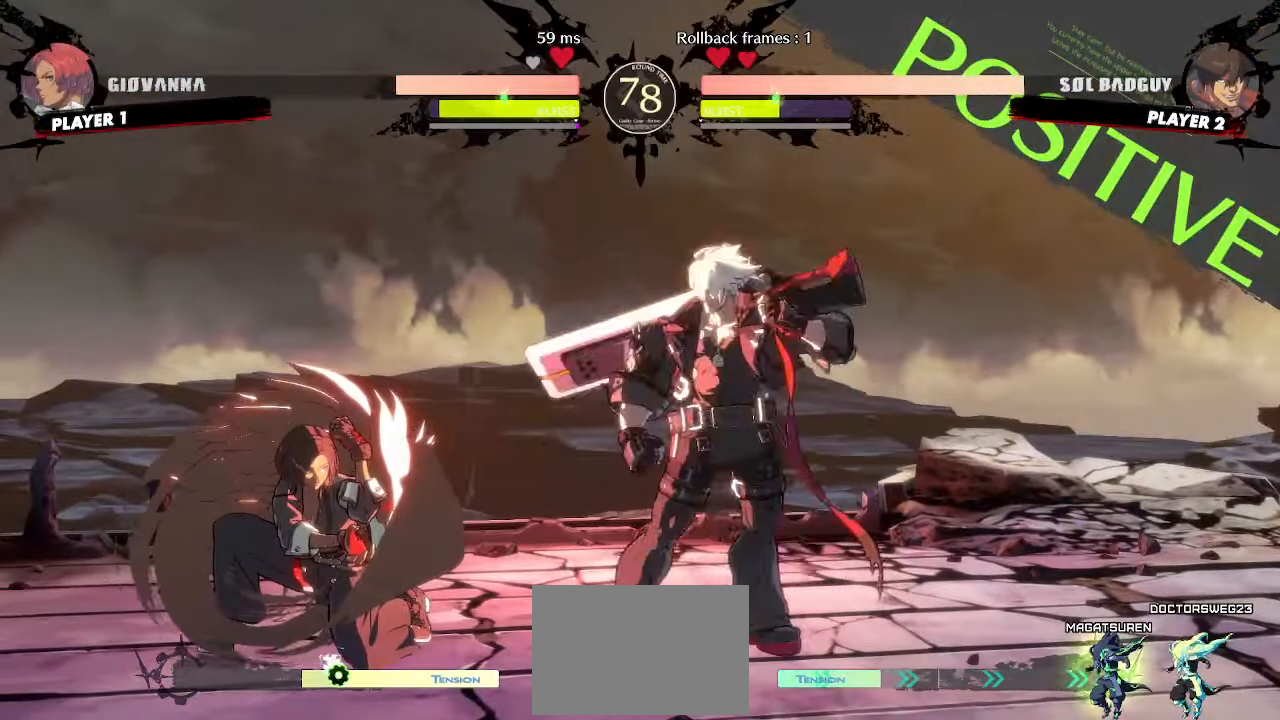
{"buttons": [], "events": [[33, "DPAD_DOWN", "down"], [100, "DPAD_RIGHT", "up"], [117, "S", "down"], [167, "S", "up"], [417, "DPAD_LEFT", "down"], [433, "DPAD_DOWN", "up"], [483, "DPAD_LEFT", "up"]]}
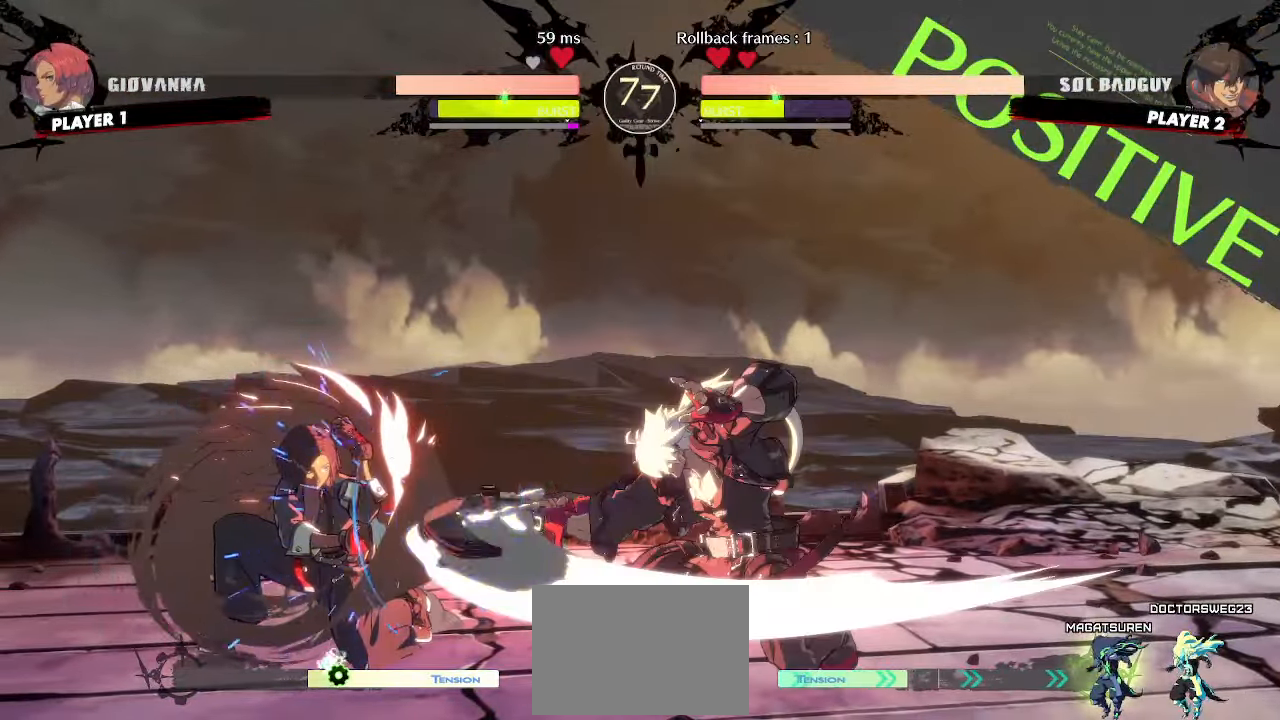
{"buttons": ["DPAD_RIGHT"], "events": [[200, "DPAD_RIGHT", "down"]]}
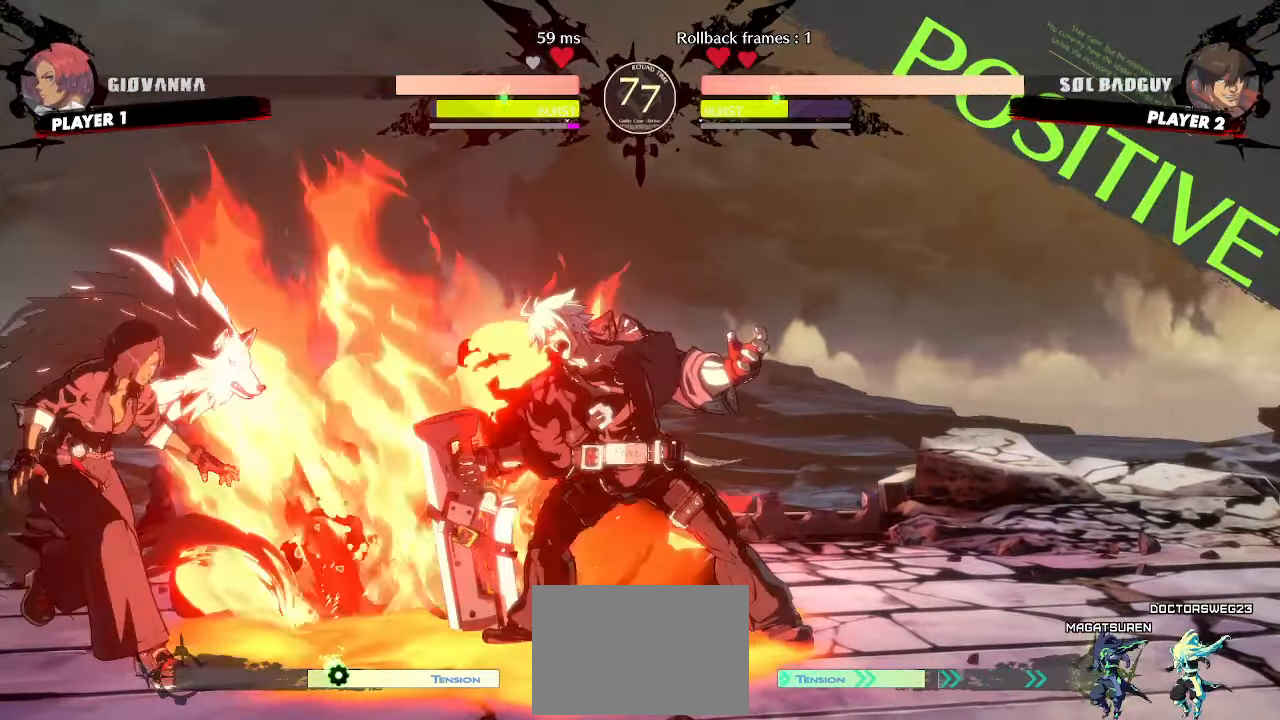
{"buttons": [], "events": [[283, "DPAD_RIGHT", "up"]]}
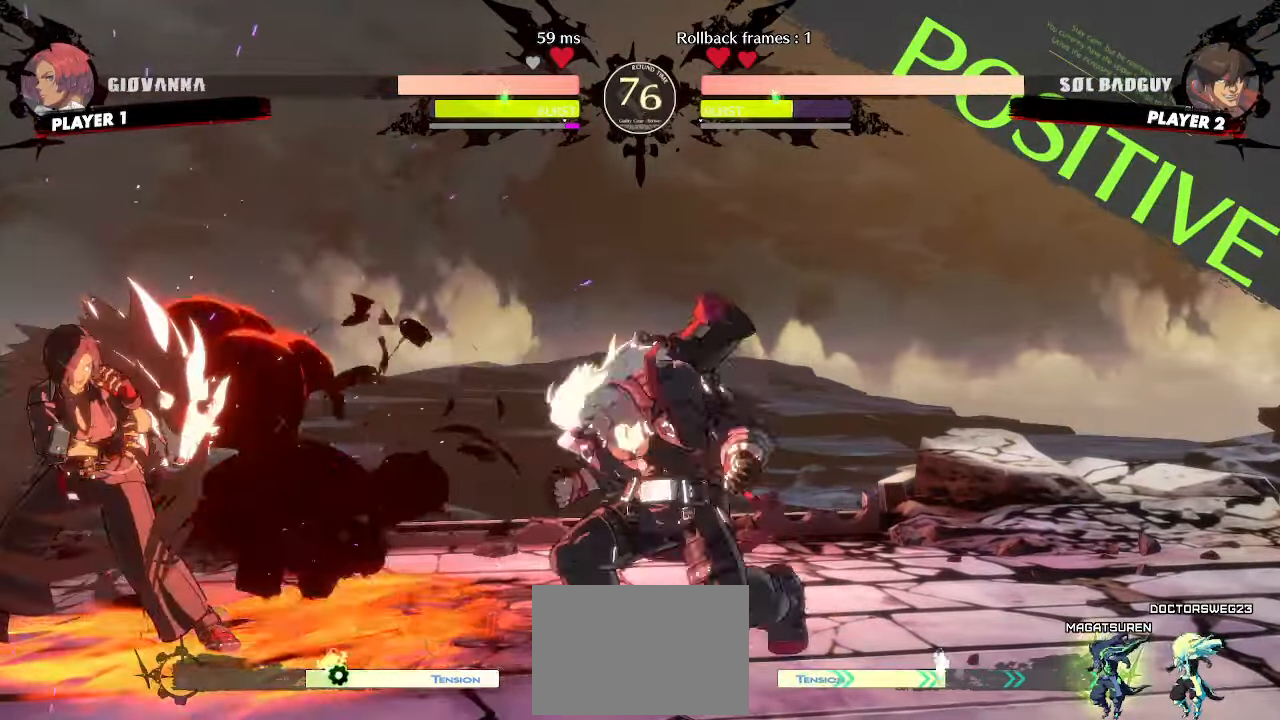
{"buttons": ["DPAD_DOWN"], "events": [[200, "DPAD_RIGHT", "down"], [317, "DPAD_DOWN", "down"], [417, "DPAD_RIGHT", "up"]]}